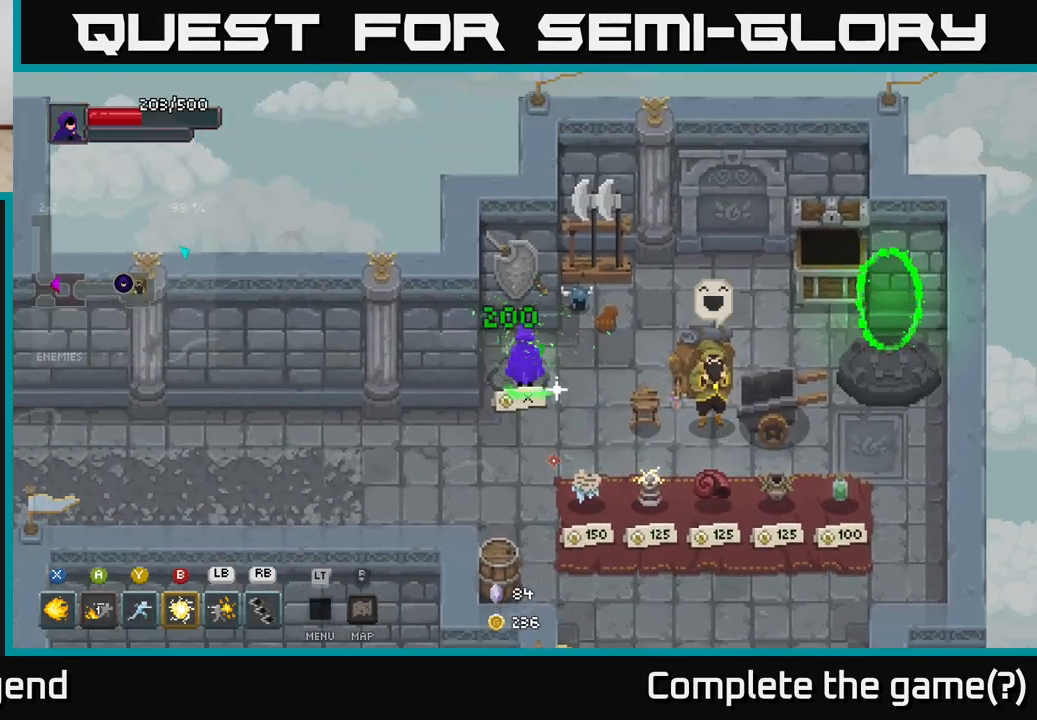
Gameplay with a controller (Xbox layout); each line is a JSON object with the inputs held at the frame after it. "events" lists button and stick changes between this image and that frame as [ms after this image, input, new state], when the widget could be followed in between.
{"buttons": [], "left_stick": "right", "right_stick": "center", "events": [[67, "left_stick", "down-right"], [467, "left_stick", "right"]]}
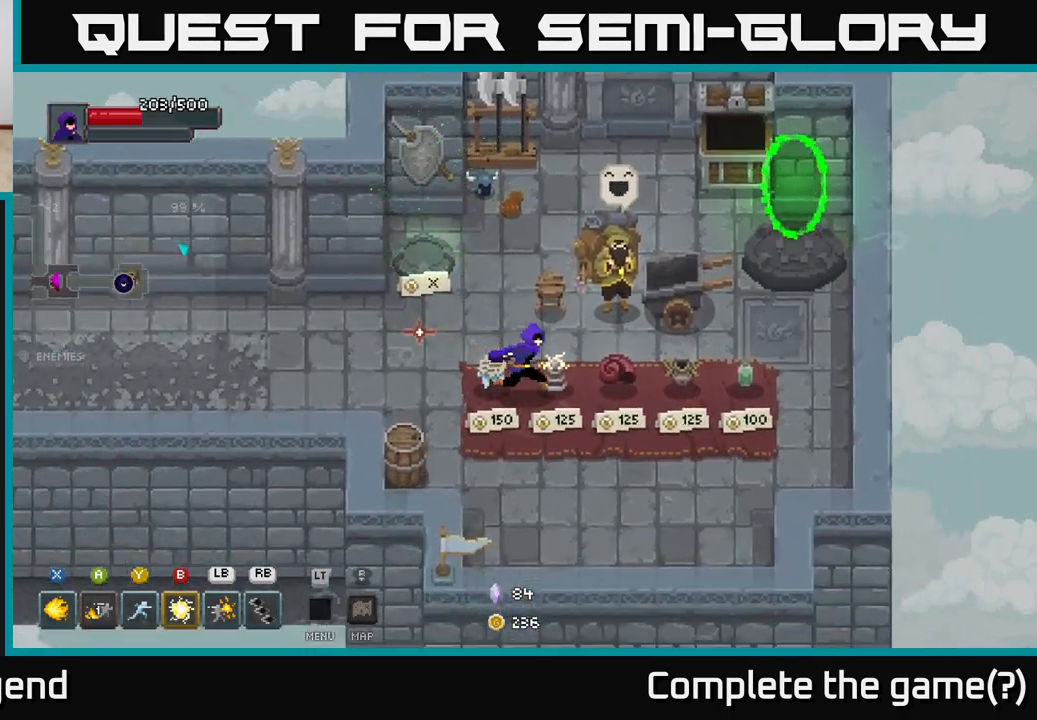
{"buttons": [], "left_stick": "center", "right_stick": "center", "events": [[150, "left_stick", "up-right"], [317, "left_stick", "center"]]}
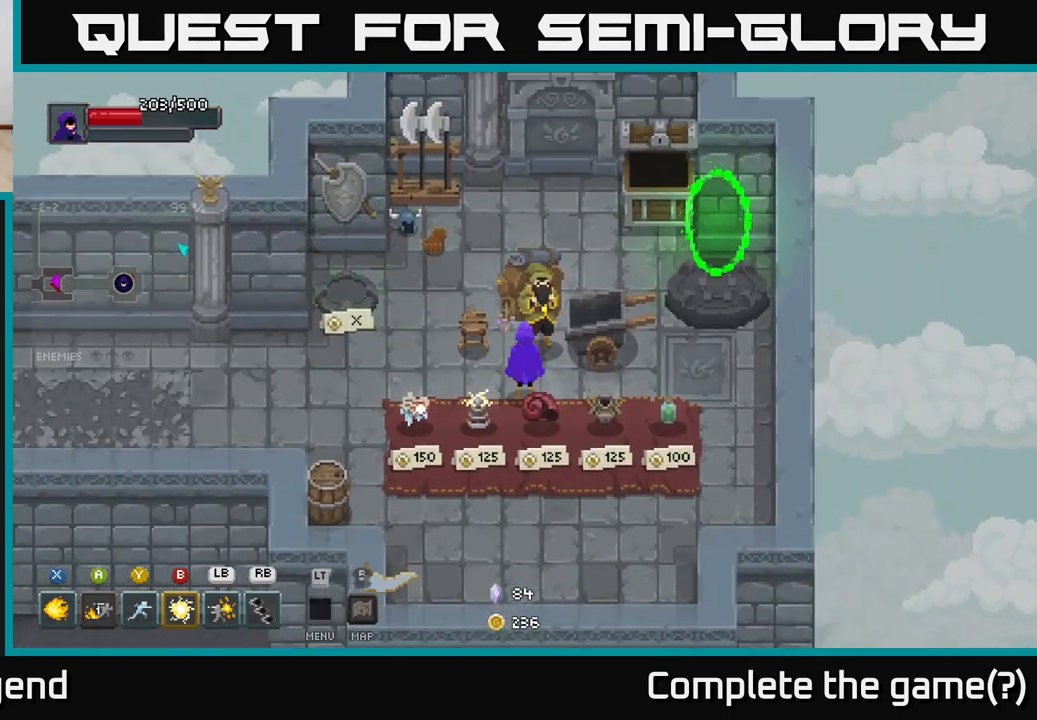
{"buttons": [], "left_stick": "center", "right_stick": "center", "events": [[100, "left_stick", "down"], [350, "left_stick", "center"]]}
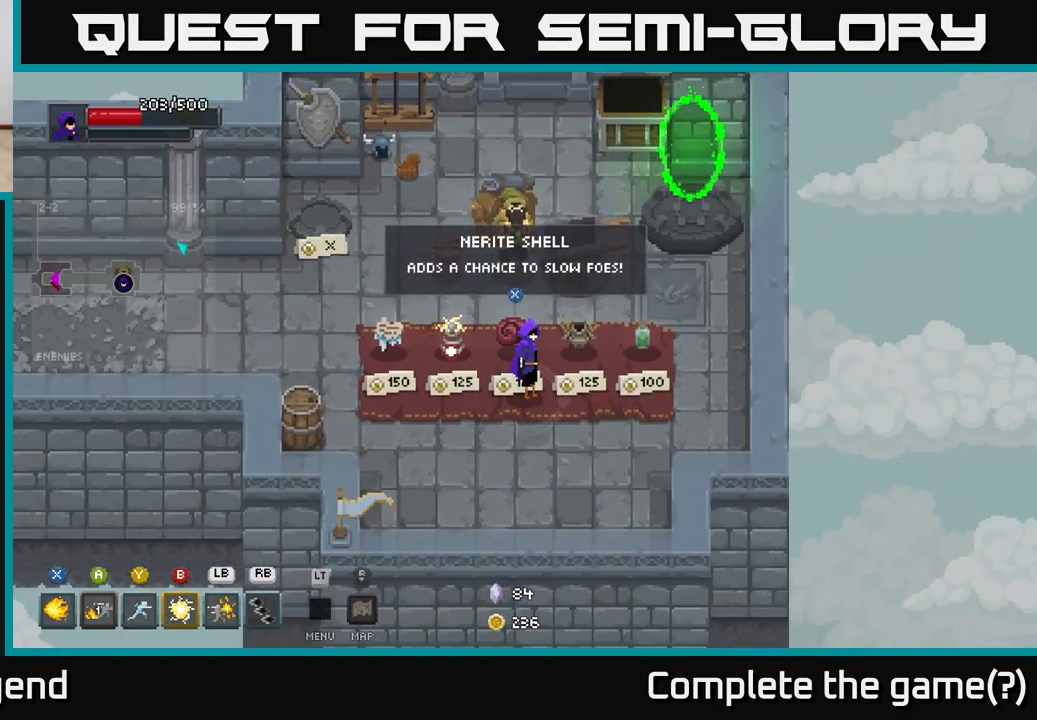
{"buttons": [], "left_stick": "center", "right_stick": "center", "events": []}
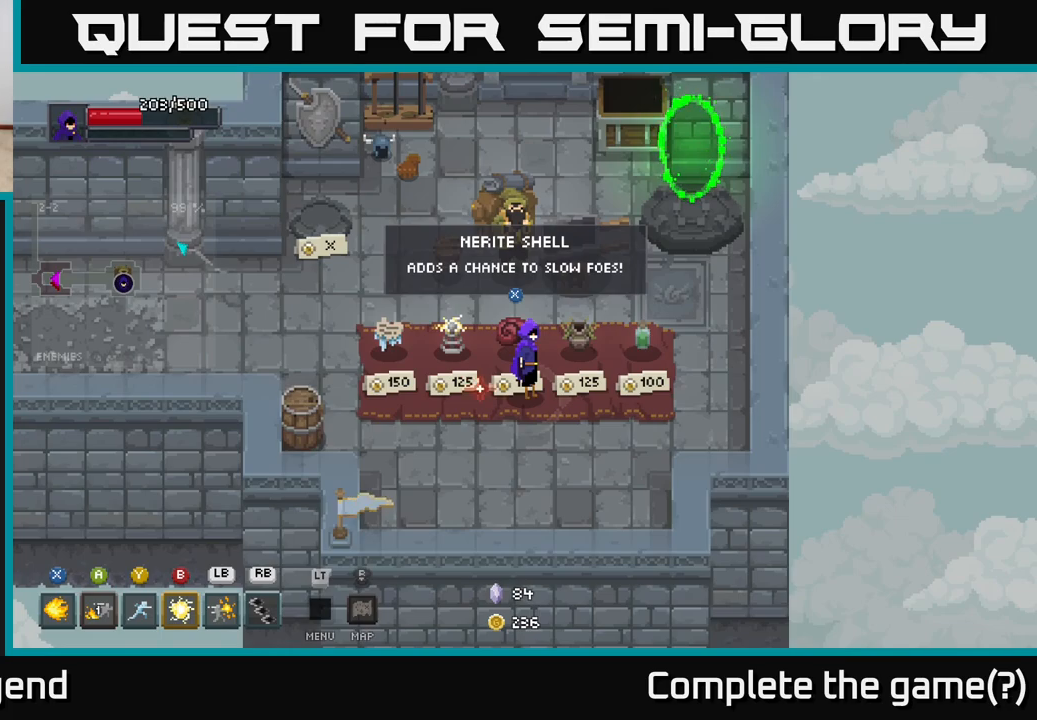
{"buttons": [], "left_stick": "center", "right_stick": "center", "events": []}
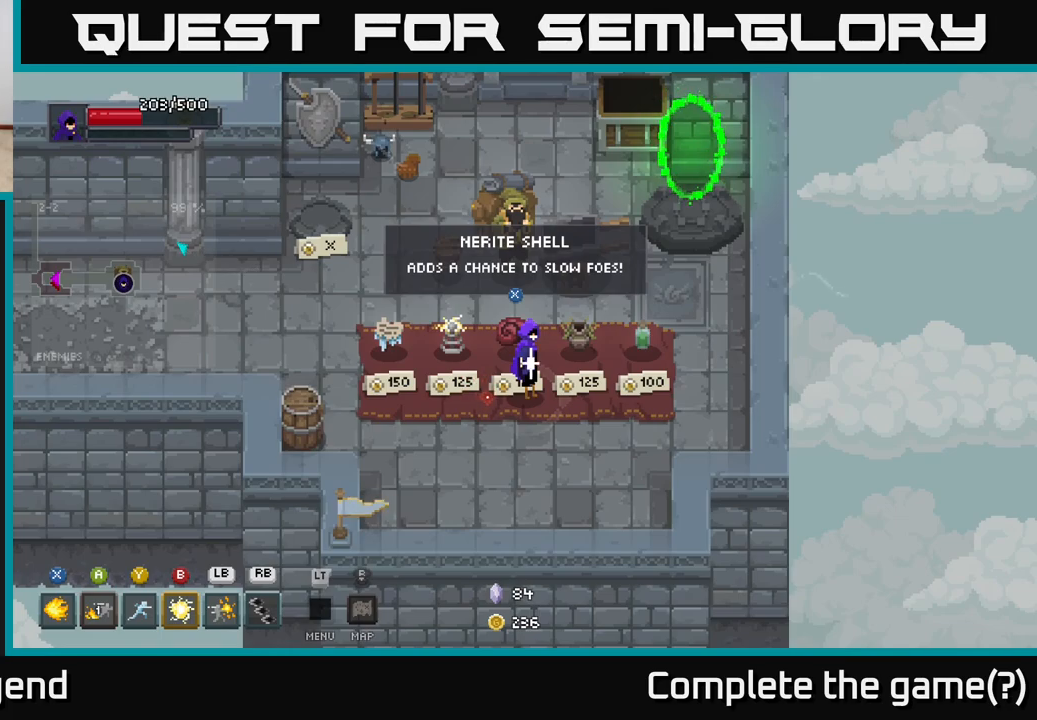
{"buttons": [], "left_stick": "center", "right_stick": "center", "events": []}
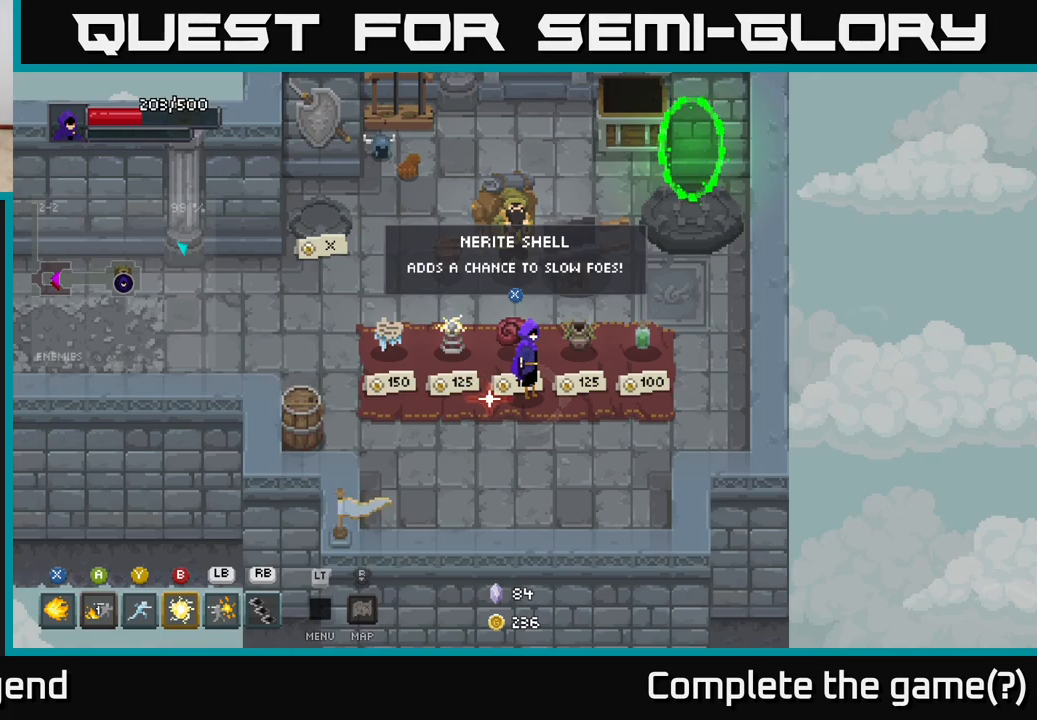
{"buttons": [], "left_stick": "left", "right_stick": "center", "events": [[50, "left_stick", "right"], [283, "left_stick", "center"], [350, "left_stick", "left"]]}
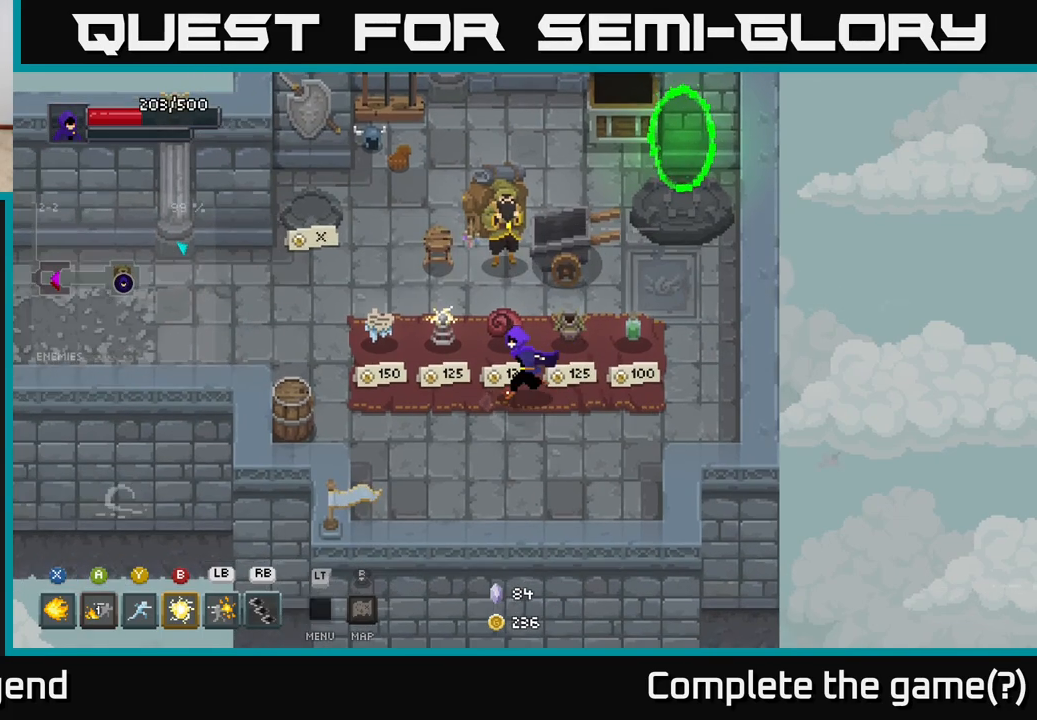
{"buttons": [], "left_stick": "left", "right_stick": "center", "events": []}
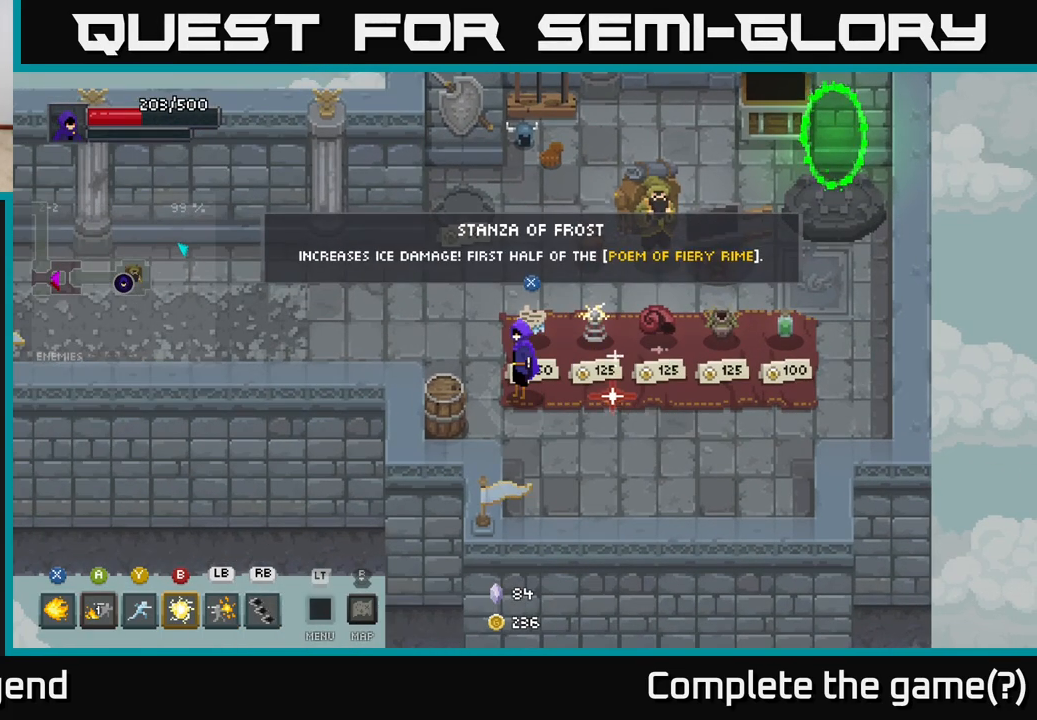
{"buttons": [], "left_stick": "center", "right_stick": "center", "events": [[17, "left_stick", "center"]]}
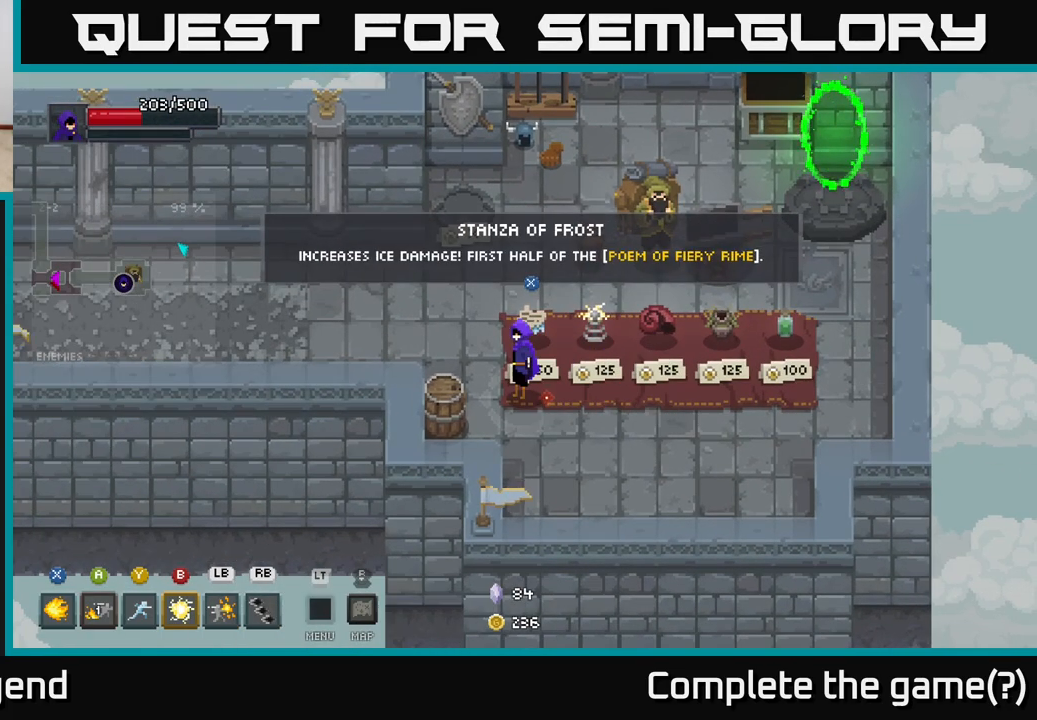
{"buttons": [], "left_stick": "center", "right_stick": "center", "events": []}
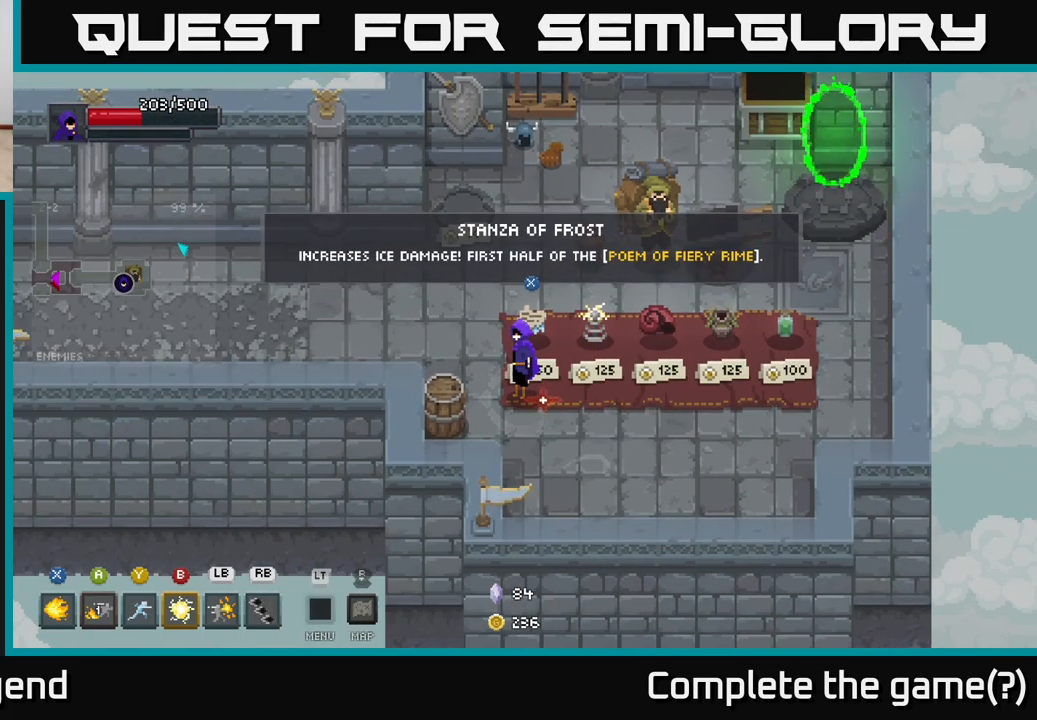
{"buttons": [], "left_stick": "center", "right_stick": "center", "events": [[250, "left_stick", "up"], [367, "left_stick", "center"]]}
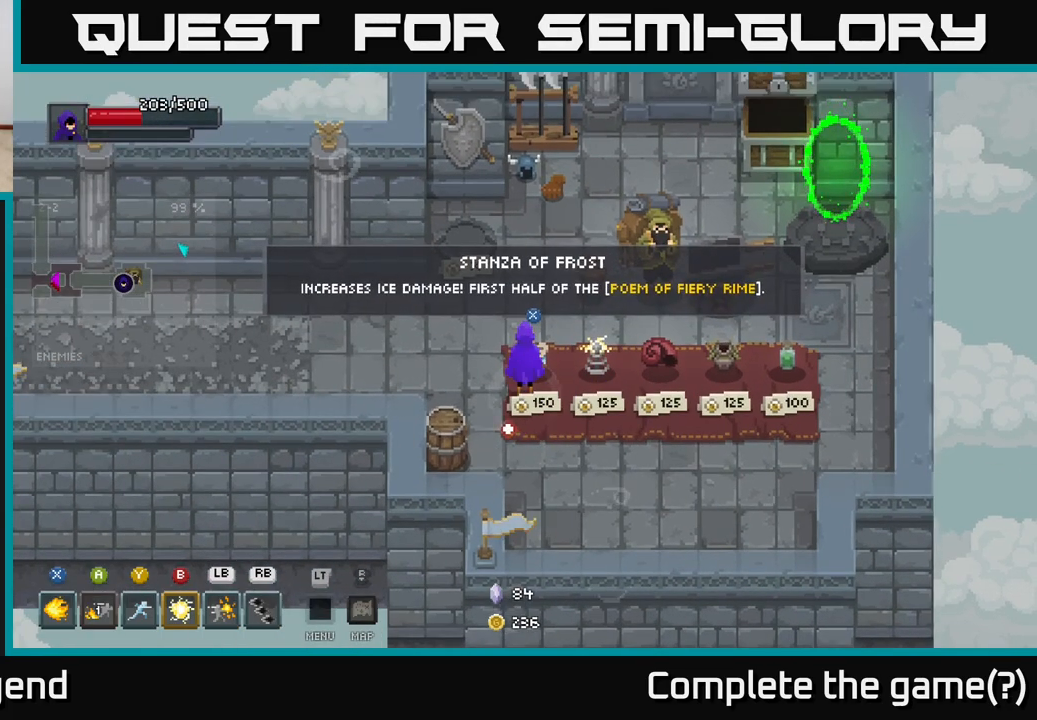
{"buttons": [], "left_stick": "center", "right_stick": "center", "events": []}
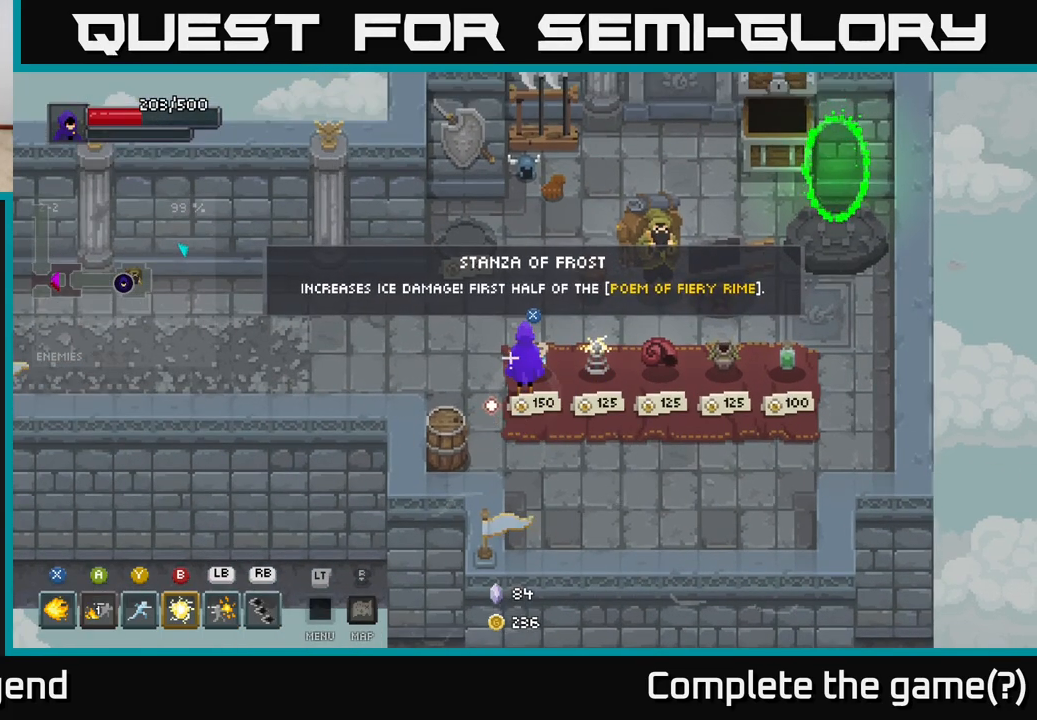
{"buttons": [], "left_stick": "down-right", "right_stick": "center", "events": [[350, "left_stick", "right"], [500, "left_stick", "down-right"]]}
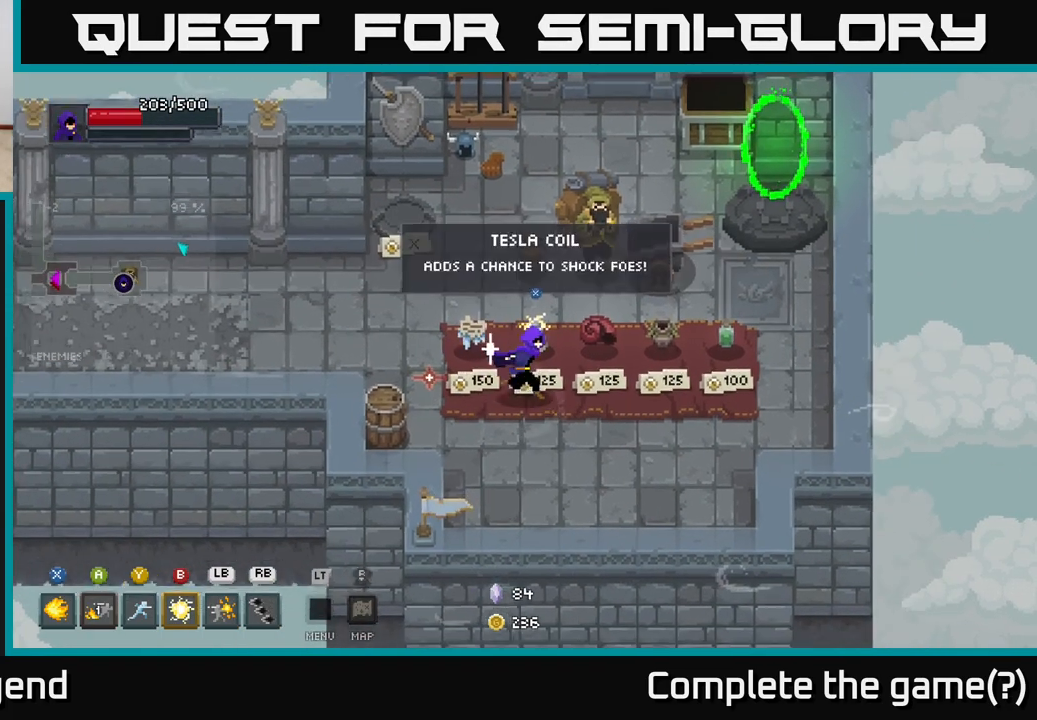
{"buttons": [], "left_stick": "center", "right_stick": "center", "events": [[133, "left_stick", "center"]]}
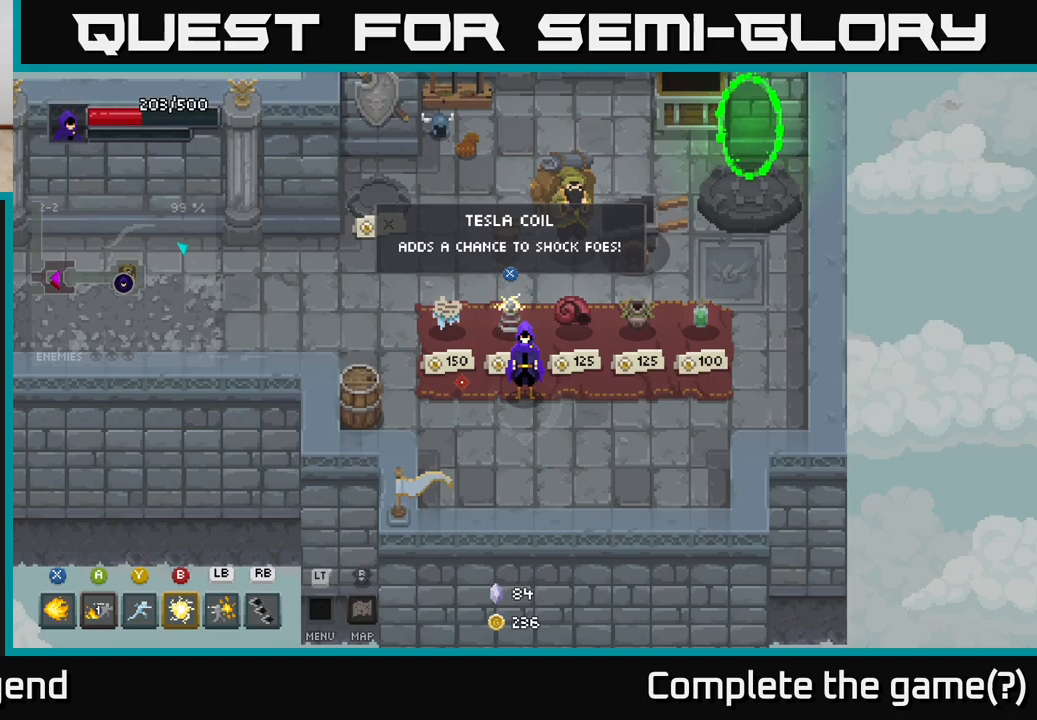
{"buttons": [], "left_stick": "center", "right_stick": "center", "events": [[183, "left_stick", "down-left"], [400, "left_stick", "center"]]}
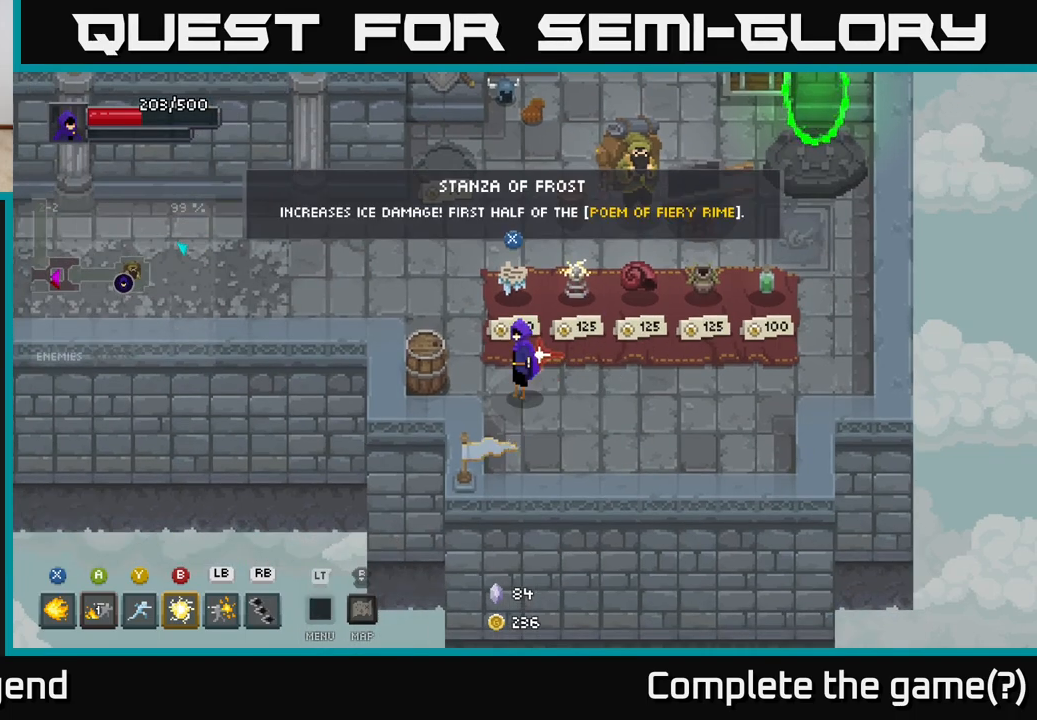
{"buttons": [], "left_stick": "up-left", "right_stick": "center", "events": [[417, "left_stick", "up-left"]]}
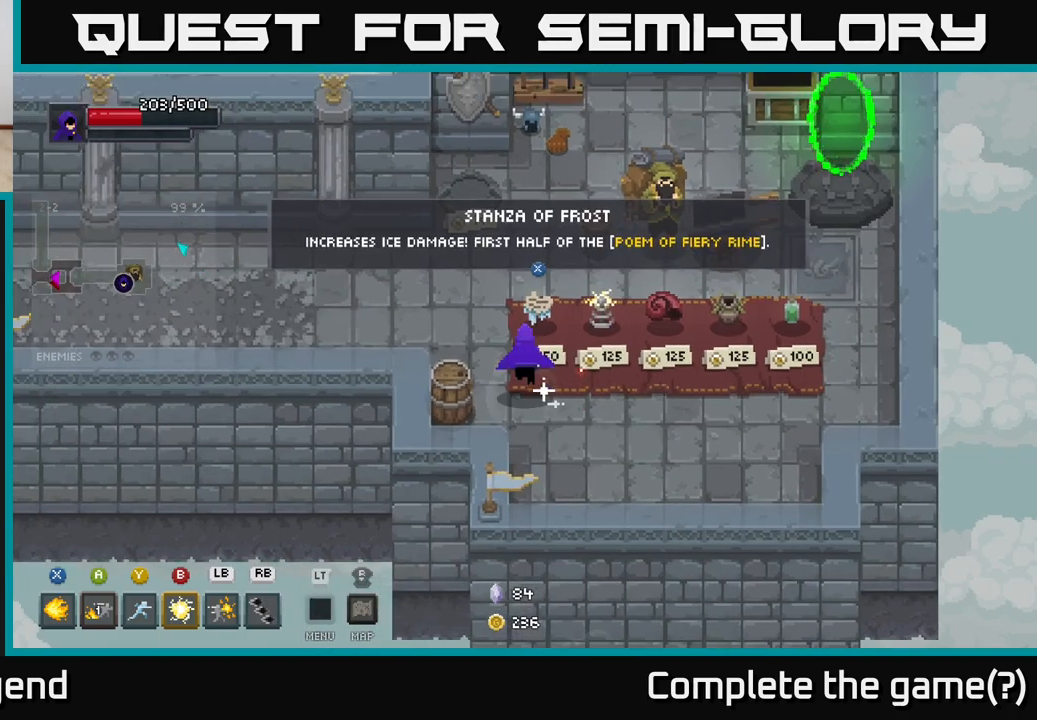
{"buttons": [], "left_stick": "center", "right_stick": "center", "events": [[100, "left_stick", "center"]]}
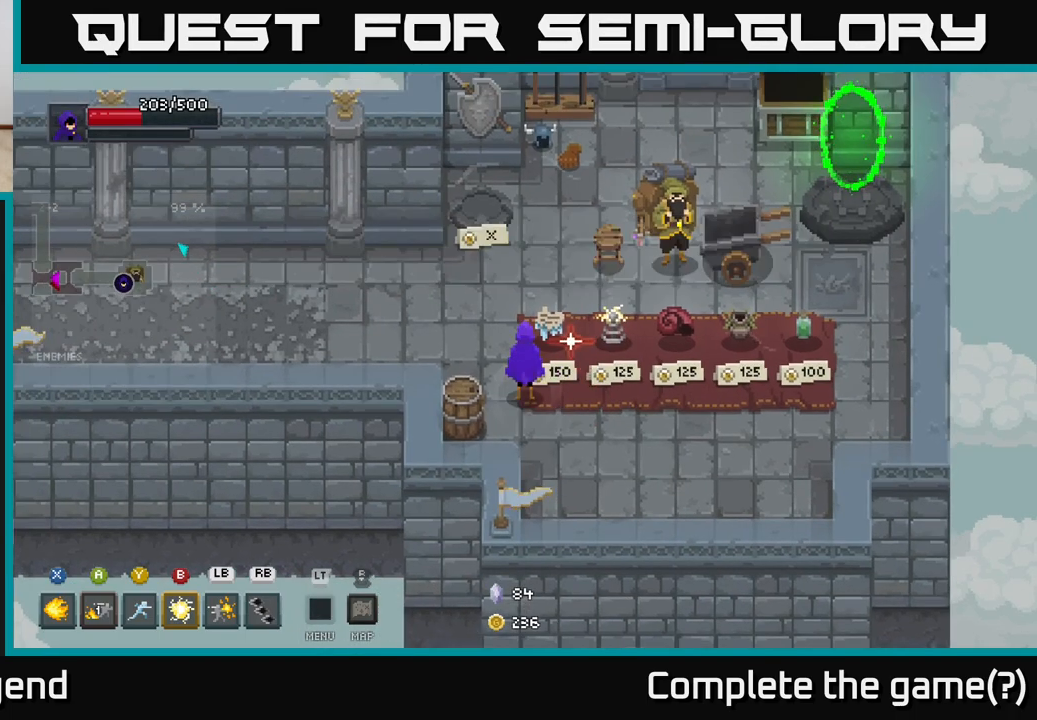
{"buttons": [], "left_stick": "center", "right_stick": "center", "events": []}
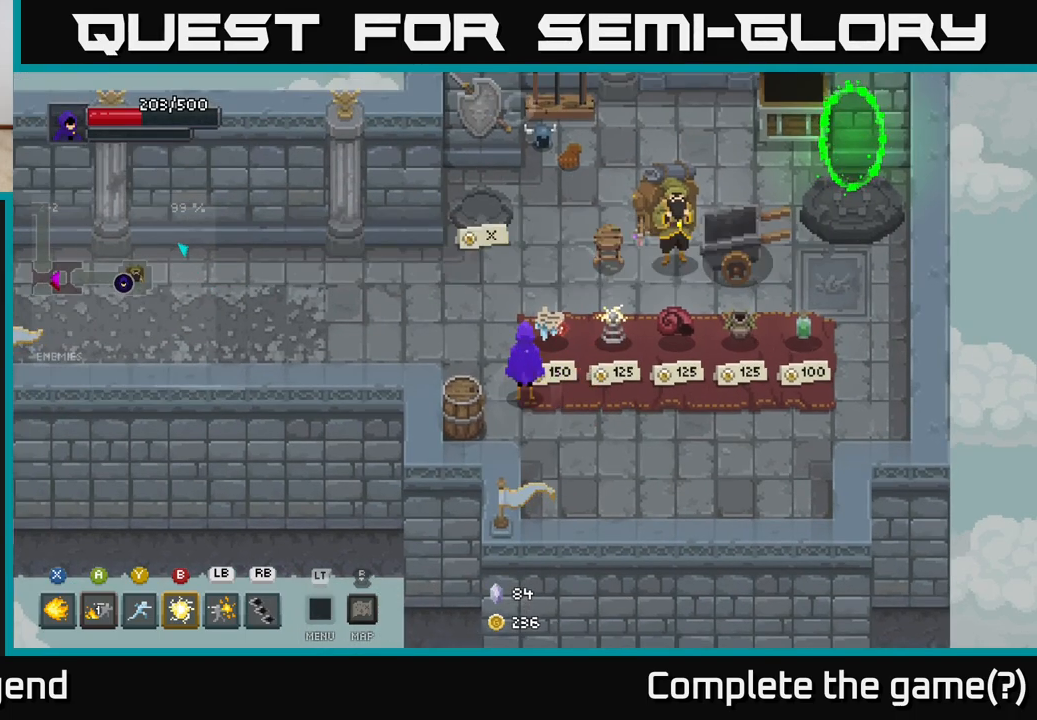
{"buttons": [], "left_stick": "center", "right_stick": "center", "events": [[167, "left_stick", "up-right"], [333, "left_stick", "center"]]}
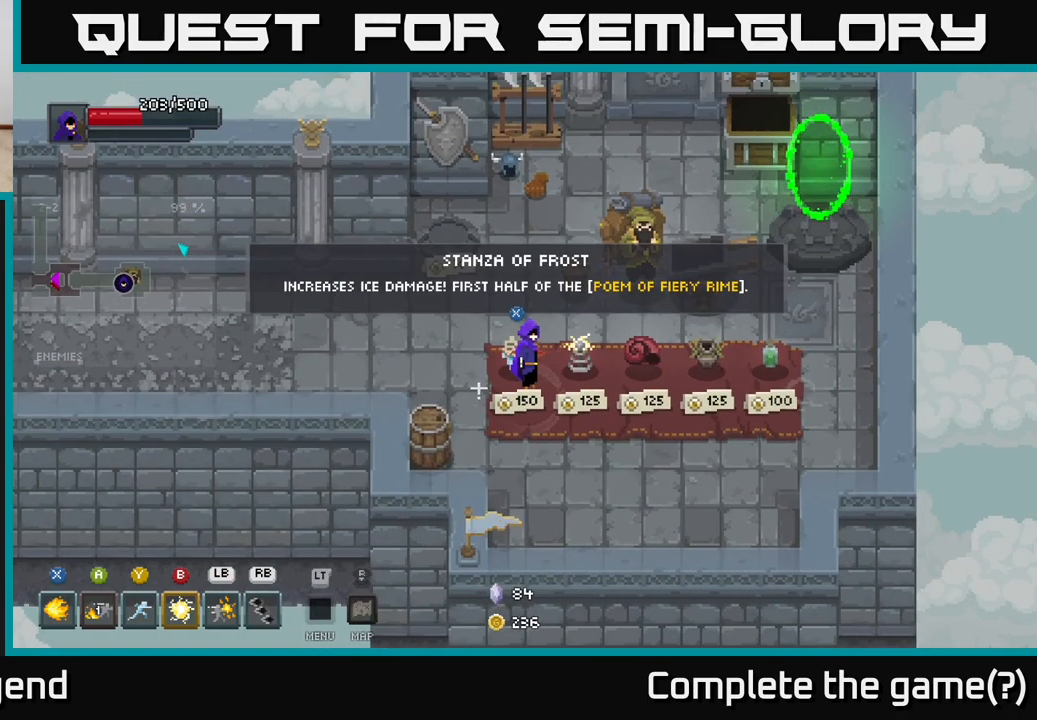
{"buttons": [], "left_stick": "center", "right_stick": "center", "events": [[467, "X", "down"], [500, "X", "up"]]}
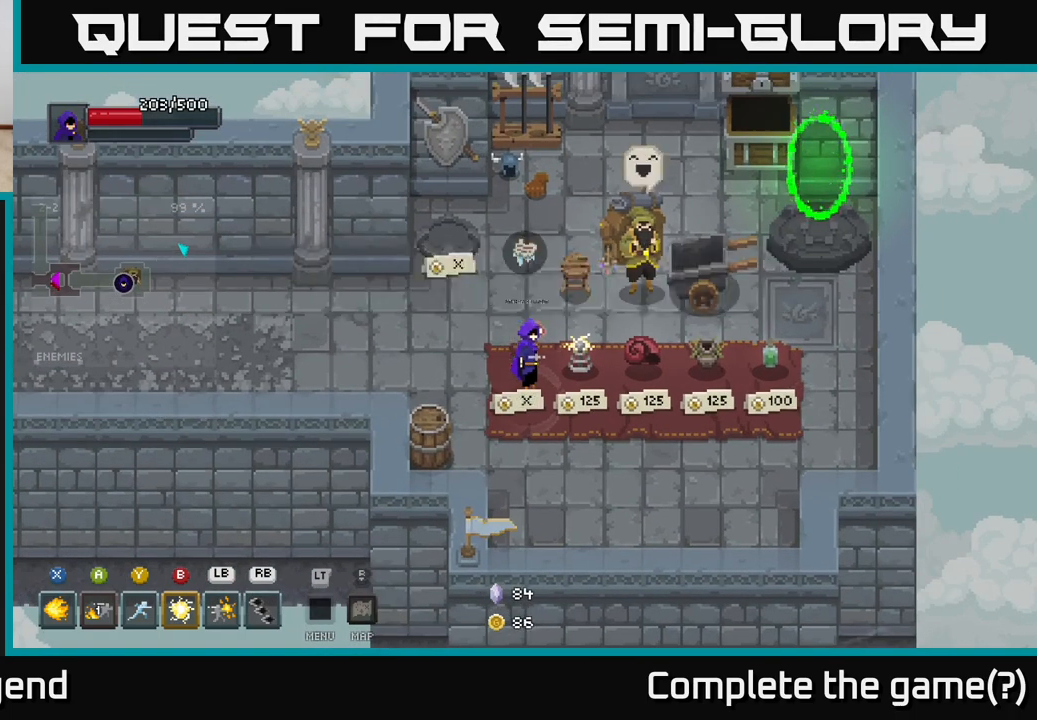
{"buttons": [], "left_stick": "down-right", "right_stick": "center", "events": [[217, "left_stick", "right"], [417, "left_stick", "down-right"]]}
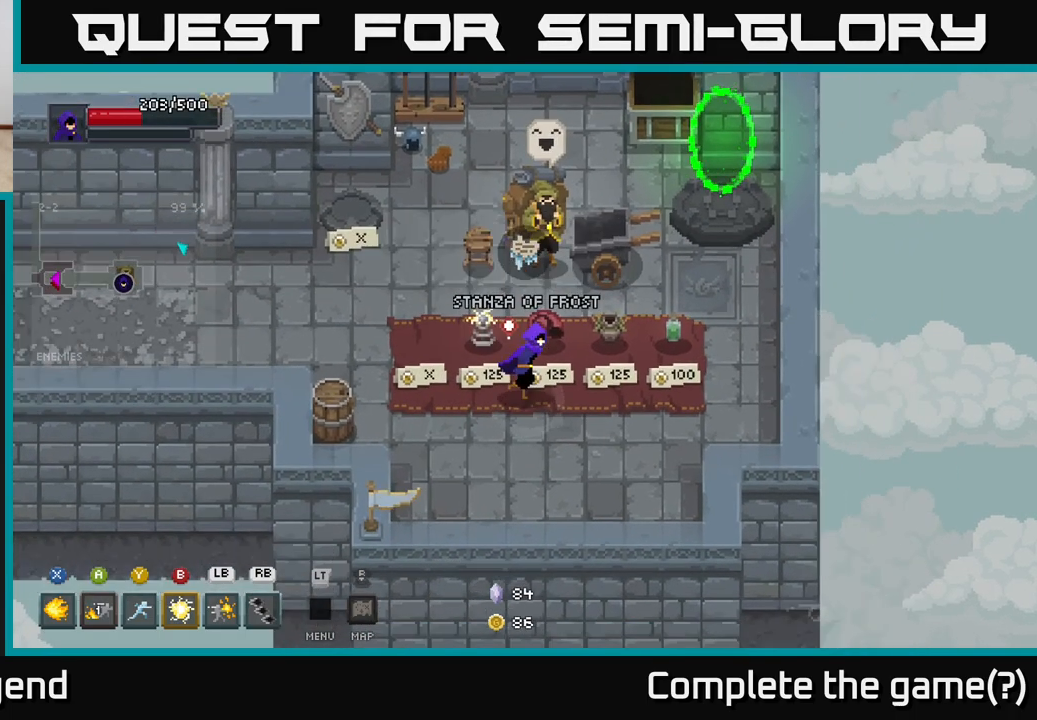
{"buttons": [], "left_stick": "right", "right_stick": "center", "events": [[117, "left_stick", "right"]]}
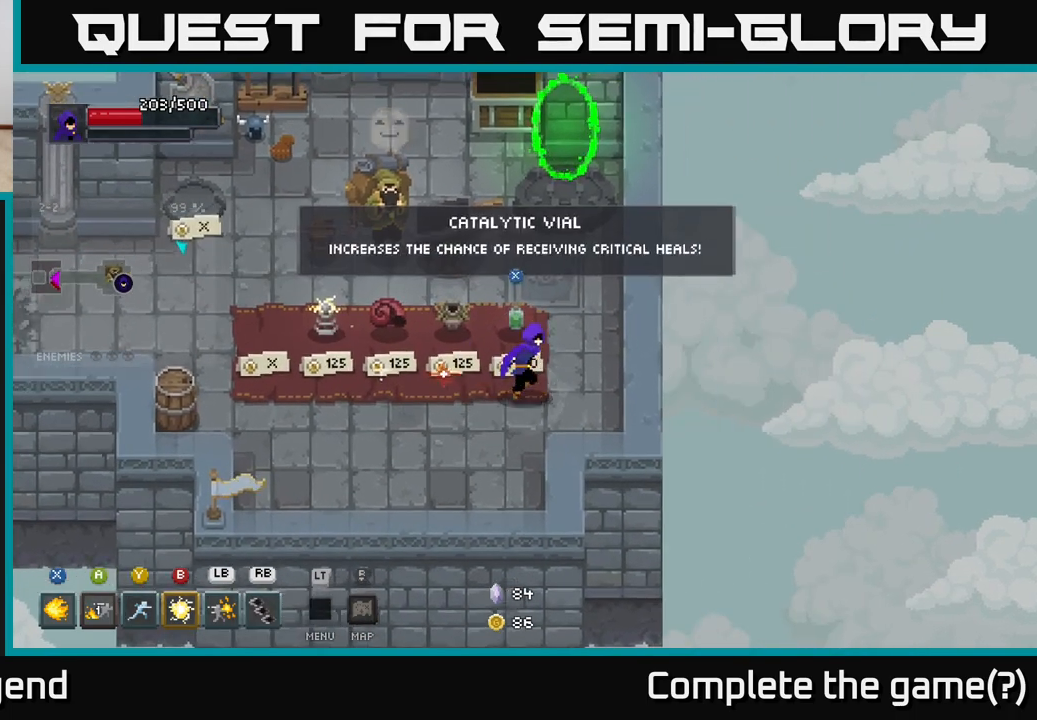
{"buttons": [], "left_stick": "center", "right_stick": "center", "events": [[67, "left_stick", "center"]]}
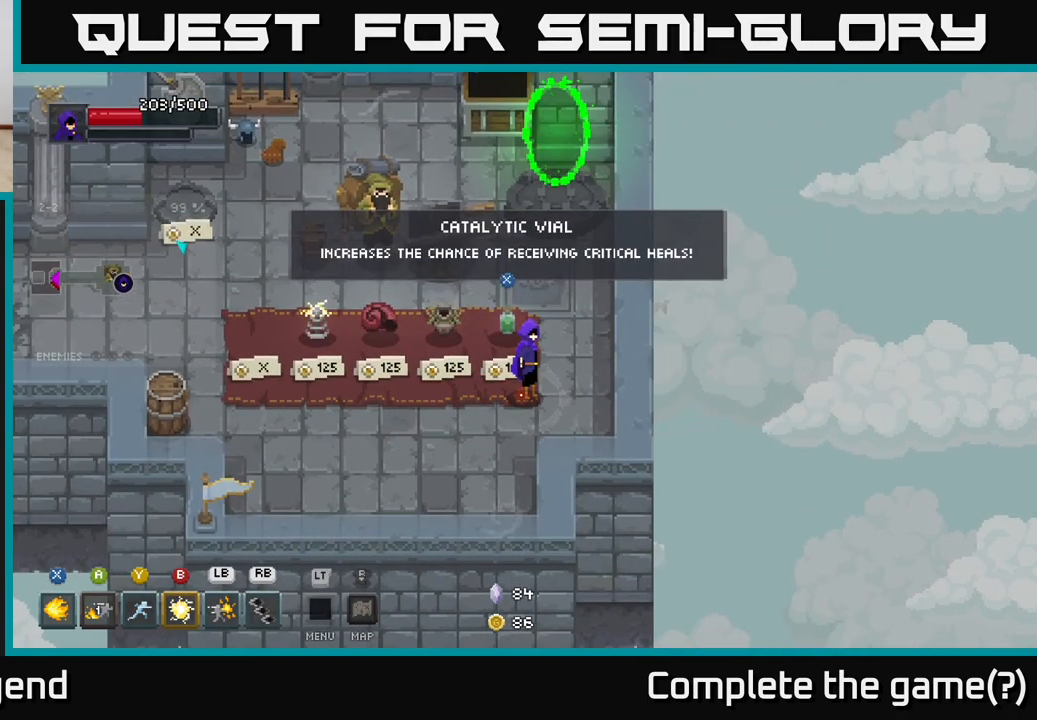
{"buttons": [], "left_stick": "left", "right_stick": "center", "events": [[350, "left_stick", "left"]]}
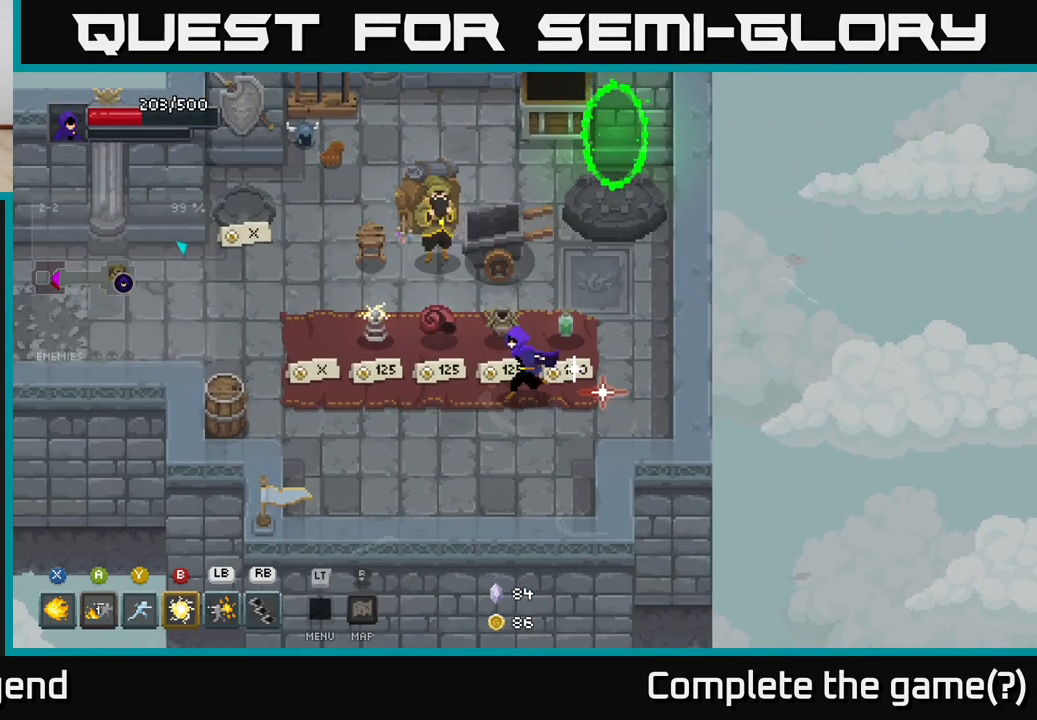
{"buttons": ["L2"], "left_stick": "center", "right_stick": "center", "events": [[133, "left_stick", "center"], [450, "L2", "down"]]}
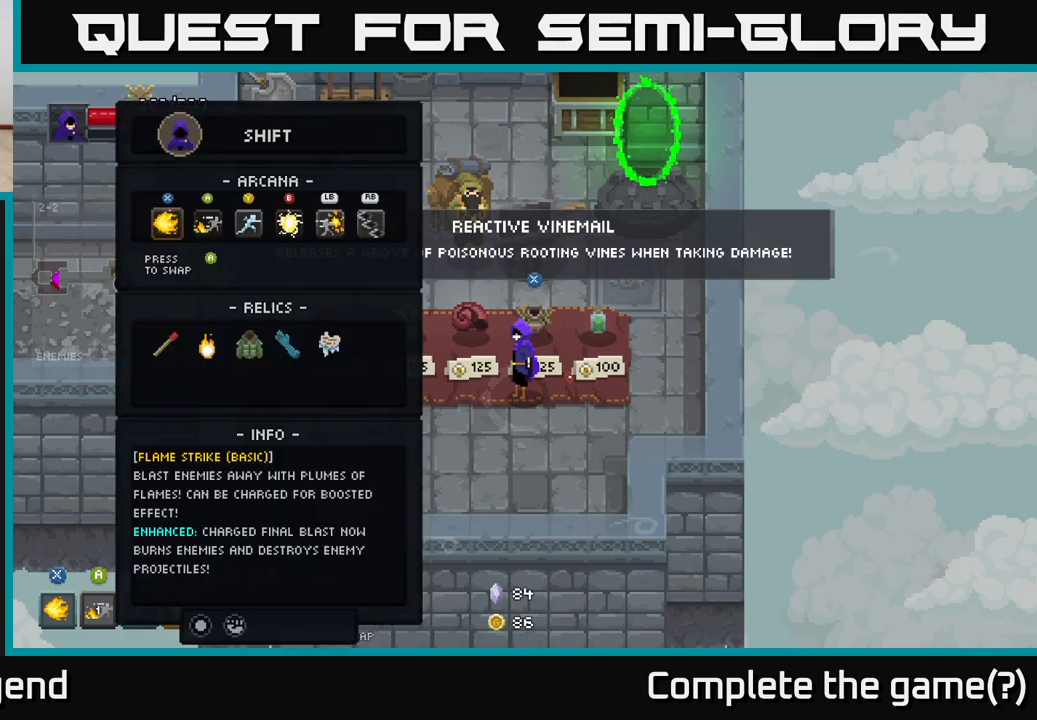
{"buttons": [], "left_stick": "center", "right_stick": "center", "events": [[33, "L2", "up"], [317, "DPAD_DOWN", "down"], [450, "DPAD_DOWN", "up"]]}
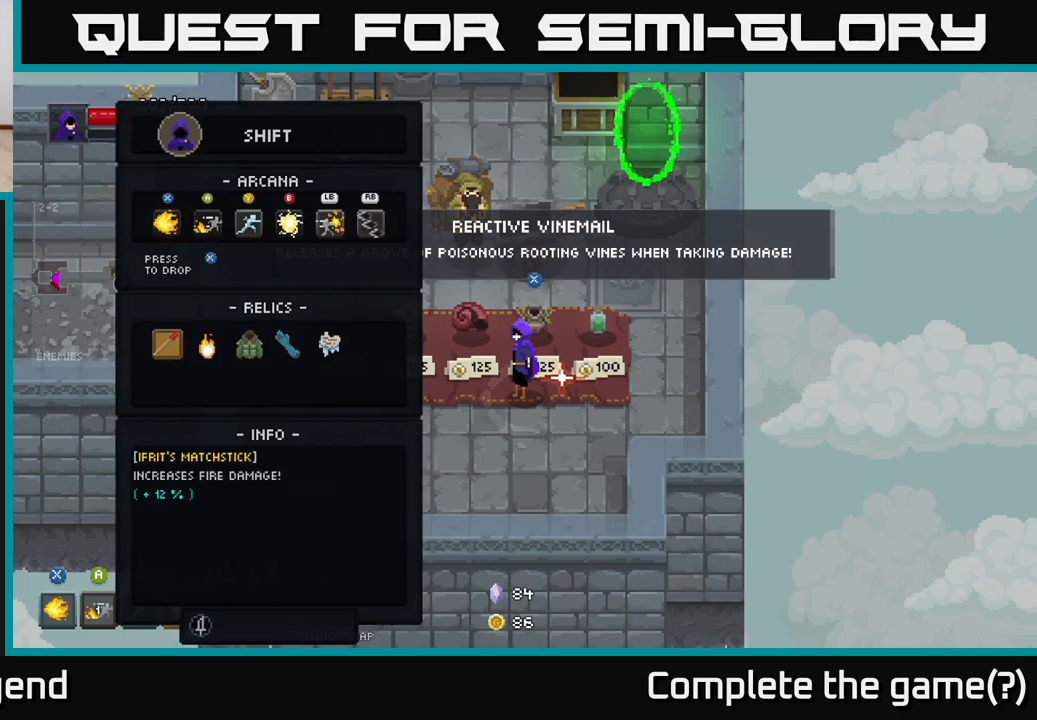
{"buttons": [], "left_stick": "center", "right_stick": "center", "events": [[100, "DPAD_RIGHT", "down"], [167, "DPAD_RIGHT", "up"], [250, "DPAD_RIGHT", "down"], [317, "DPAD_RIGHT", "up"], [383, "DPAD_RIGHT", "down"], [467, "DPAD_RIGHT", "up"]]}
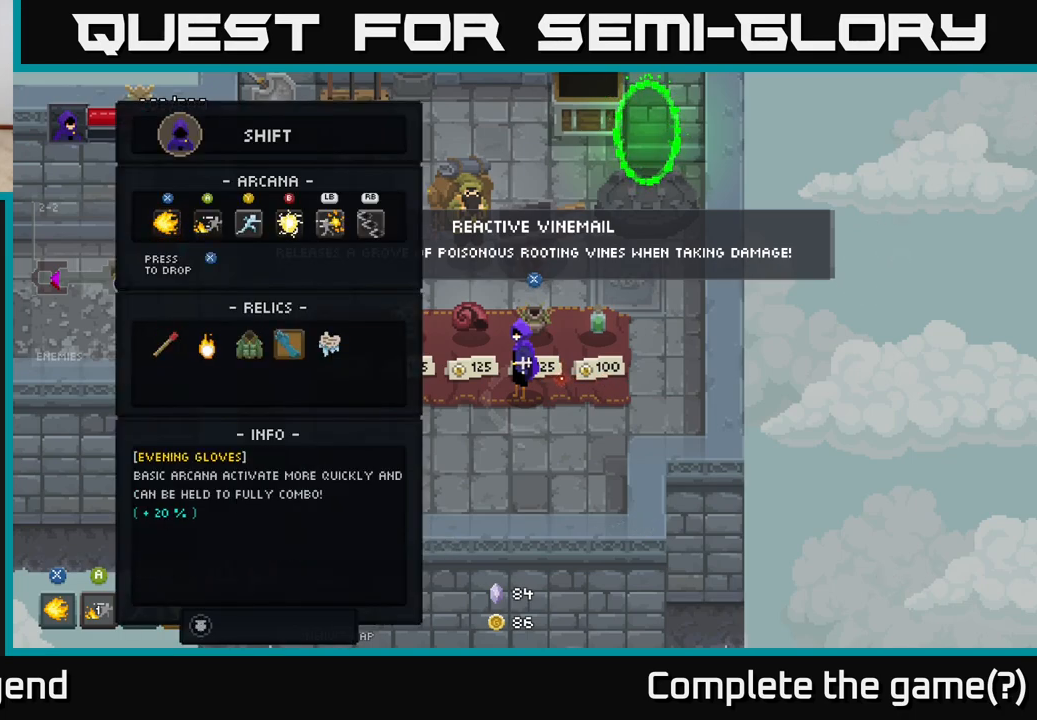
{"buttons": [], "left_stick": "center", "right_stick": "center", "events": [[50, "DPAD_RIGHT", "down"], [117, "DPAD_RIGHT", "up"]]}